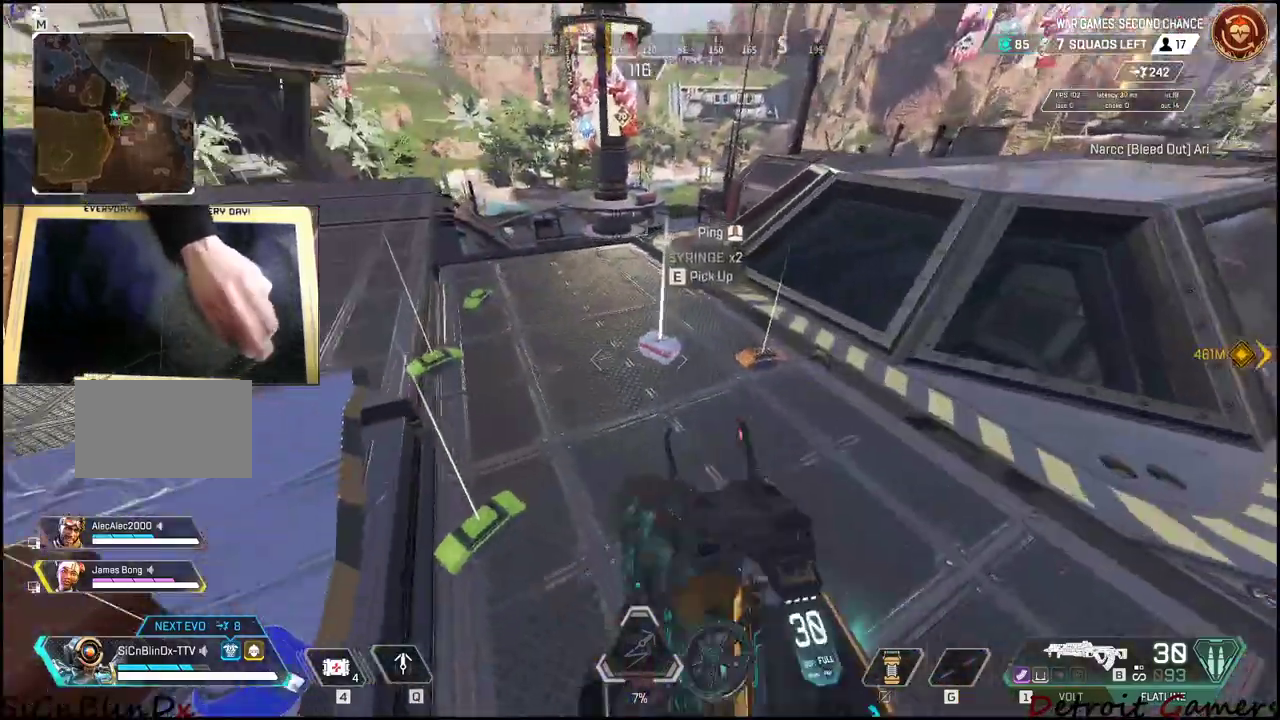
Gameplay with keyboard and mouse; each line is a JSON object with the keys and mouse buttons held at the frame after it. "events" lists presses ("down") and releases ("up") of "1", "2", "3", "4", "5", "a", "alt", "c", "caps_lock", "ctrl", "d", "e", "f", "g", "q", "r", "s", "shift", "space", "t", "tab", "v", "w", "x", "z", "mouse_left", "mouse_wheel" and "mouse_right" between this image and that frame as [ms after this image, input, new state], when the widget could be followed in between. "mouse_left", "mouse_wheel", "mouse_right" = the "left", "wheel", "right" buttons of the "mouse" list. No other keys are recorded. "wheel" means that the mouse wheel is clicked or scrolled. Not read: mouse_move.
{"keys": ["w"], "mouse": []}
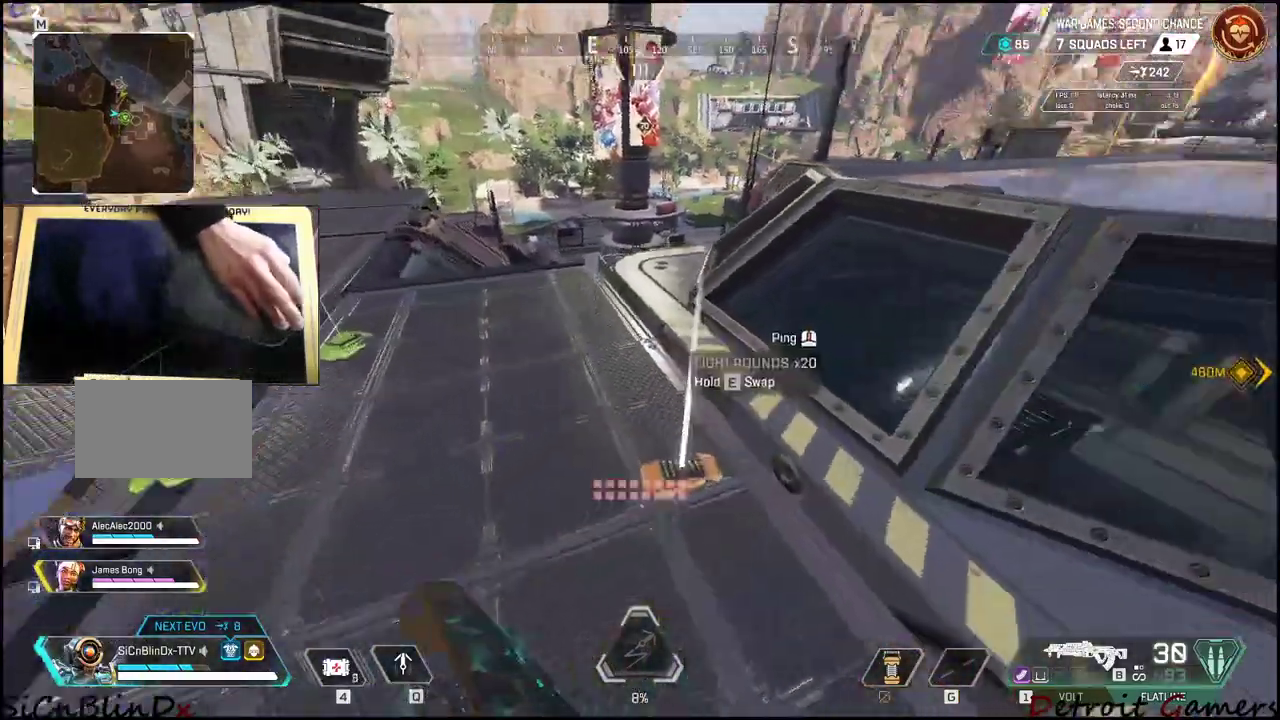
{"keys": ["a", "w"], "mouse": [], "events": [[150, "w", "up"], [233, "s", "down"], [333, "a", "down"], [383, "s", "up"], [466, "w", "down"]]}
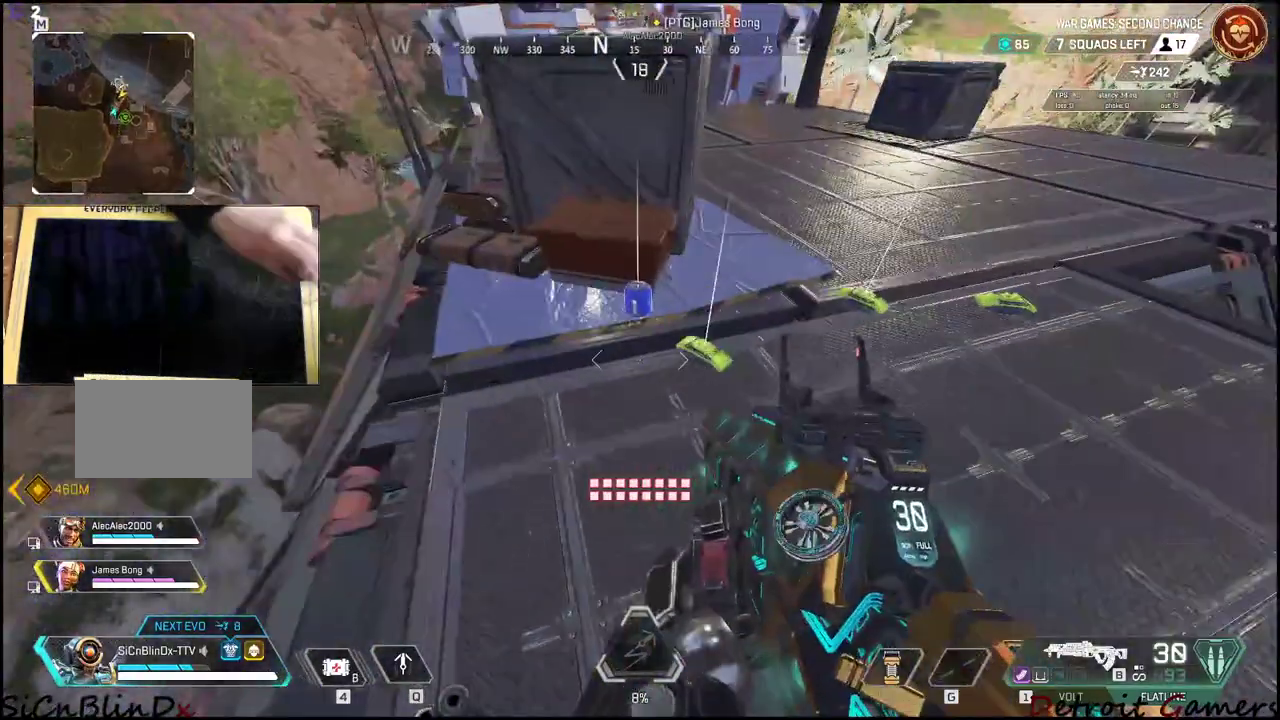
{"keys": ["w"], "mouse": [], "events": [[250, "e", "down"], [350, "a", "up"], [350, "w", "up"], [400, "e", "up"], [483, "w", "down"]]}
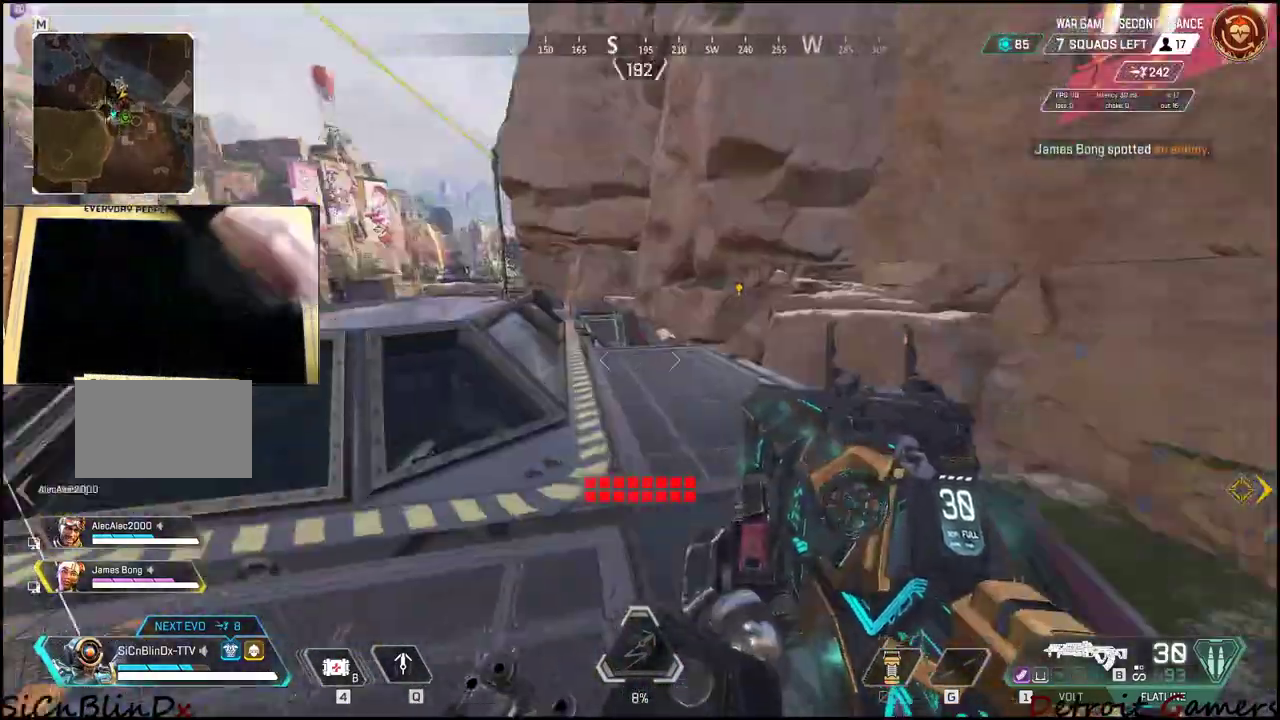
{"keys": ["shift", "w"], "mouse": [], "events": [[33, "shift", "down"], [366, "a", "down"], [500, "a", "up"]]}
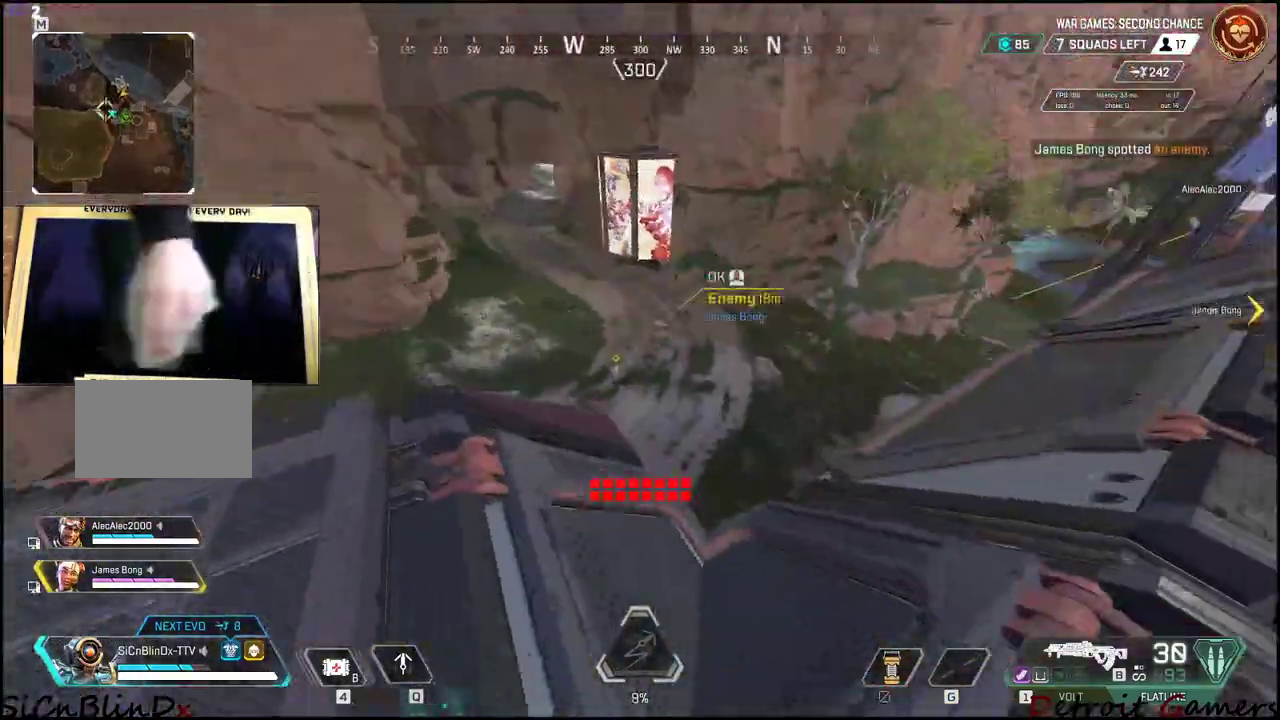
{"keys": ["a", "w"], "mouse": [], "events": [[50, "a", "down"], [333, "shift", "up"], [333, "w", "up"], [383, "w", "down"]]}
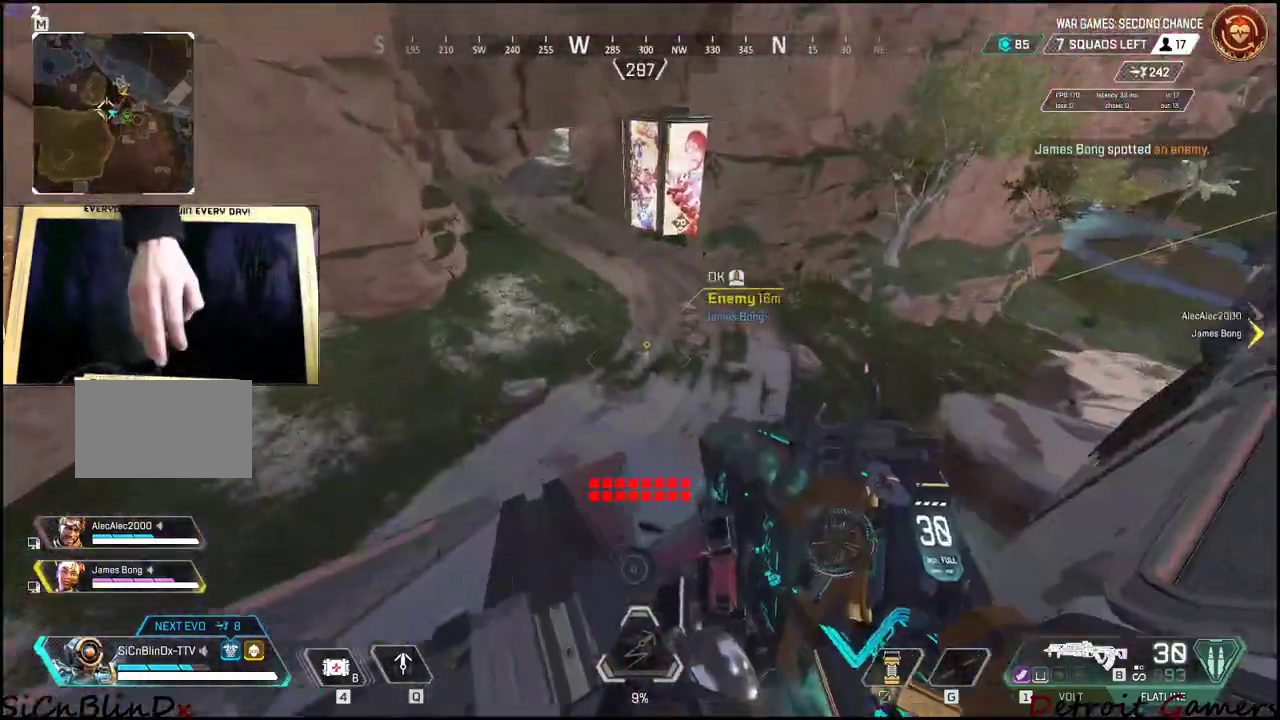
{"keys": ["a", "w"], "mouse": [], "events": [[16, "w", "up"], [116, "w", "down"], [166, "a", "up"], [250, "a", "down"], [433, "w", "up"], [483, "w", "down"]]}
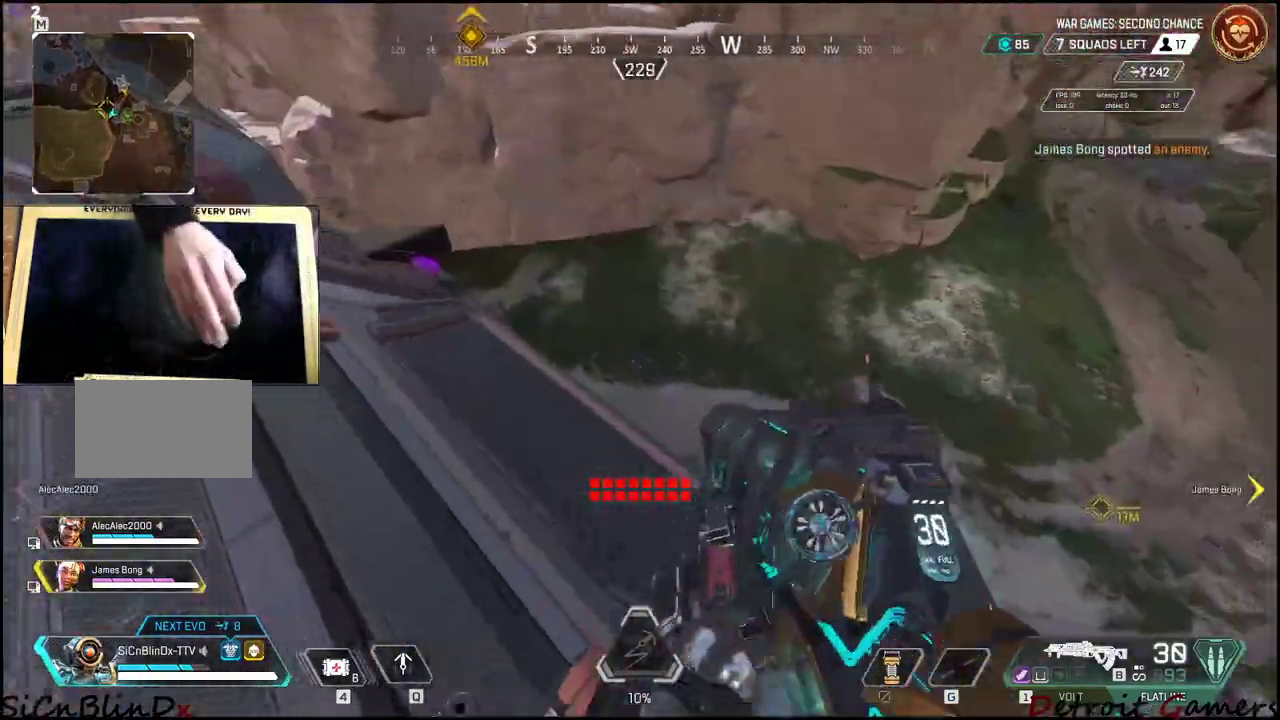
{"keys": ["a", "w"], "mouse": [], "events": []}
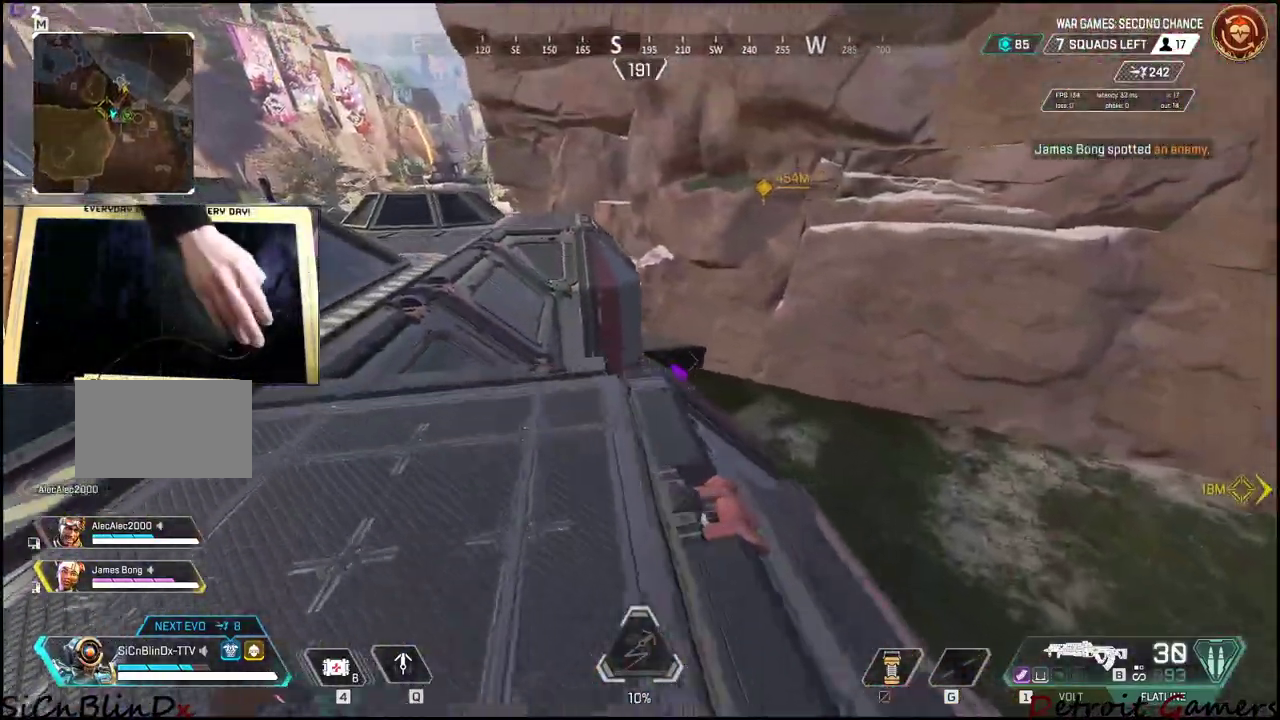
{"keys": [], "mouse": ["right"], "events": [[433, "a", "up"], [466, "mouse_right", "down"], [466, "w", "up"]]}
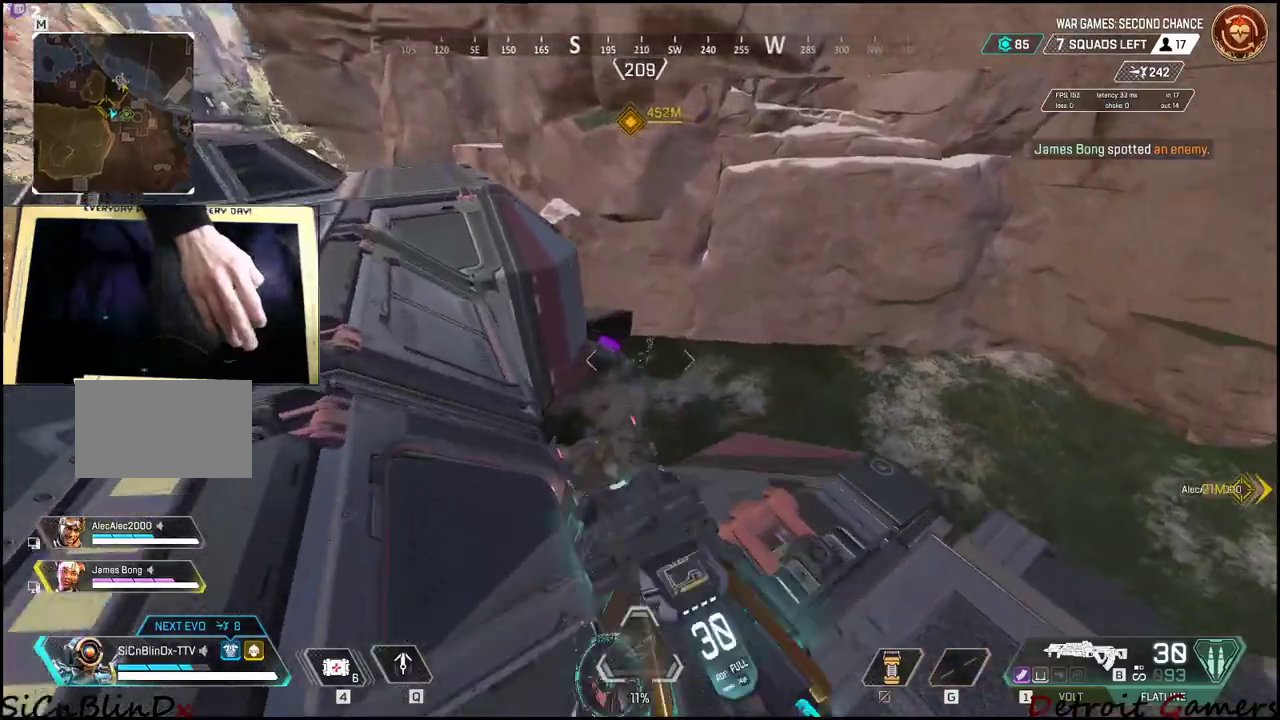
{"keys": ["a", "d"], "mouse": ["left", "right"], "events": [[66, "d", "down"], [116, "mouse_left", "down"], [483, "a", "down"]]}
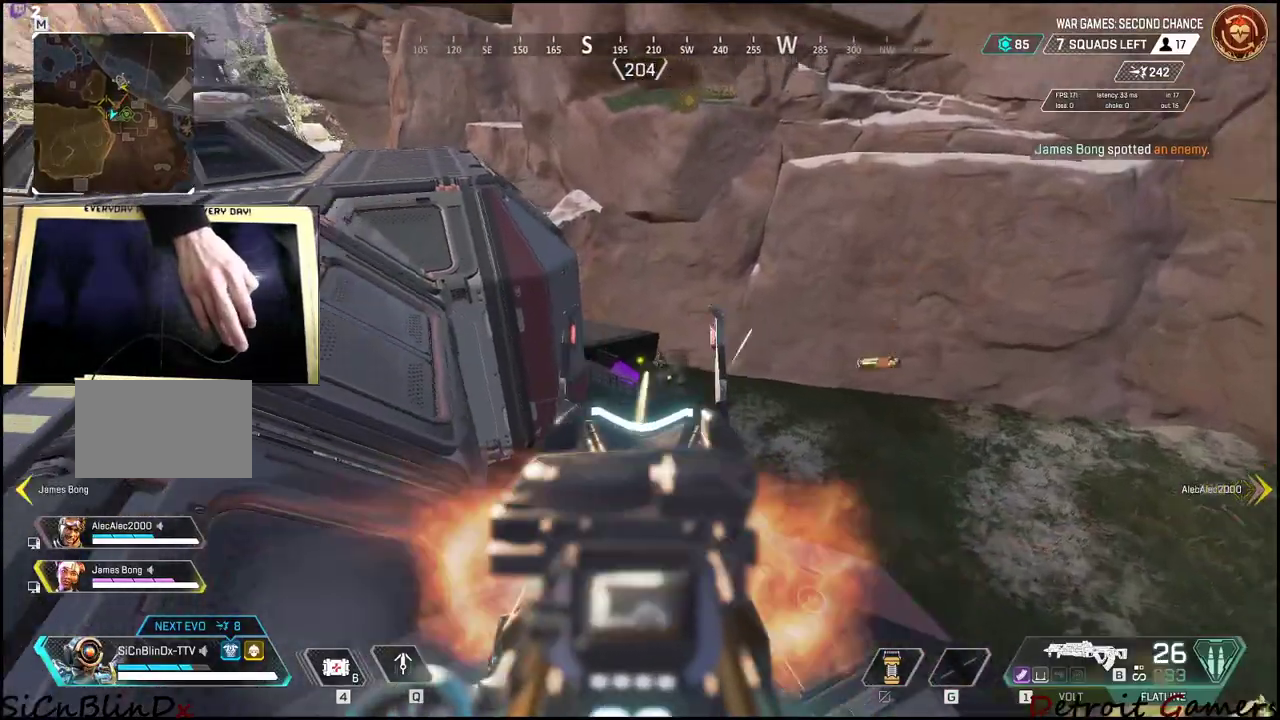
{"keys": ["d"], "mouse": ["left", "right"], "events": [[83, "d", "up"], [183, "d", "down"], [216, "a", "up"]]}
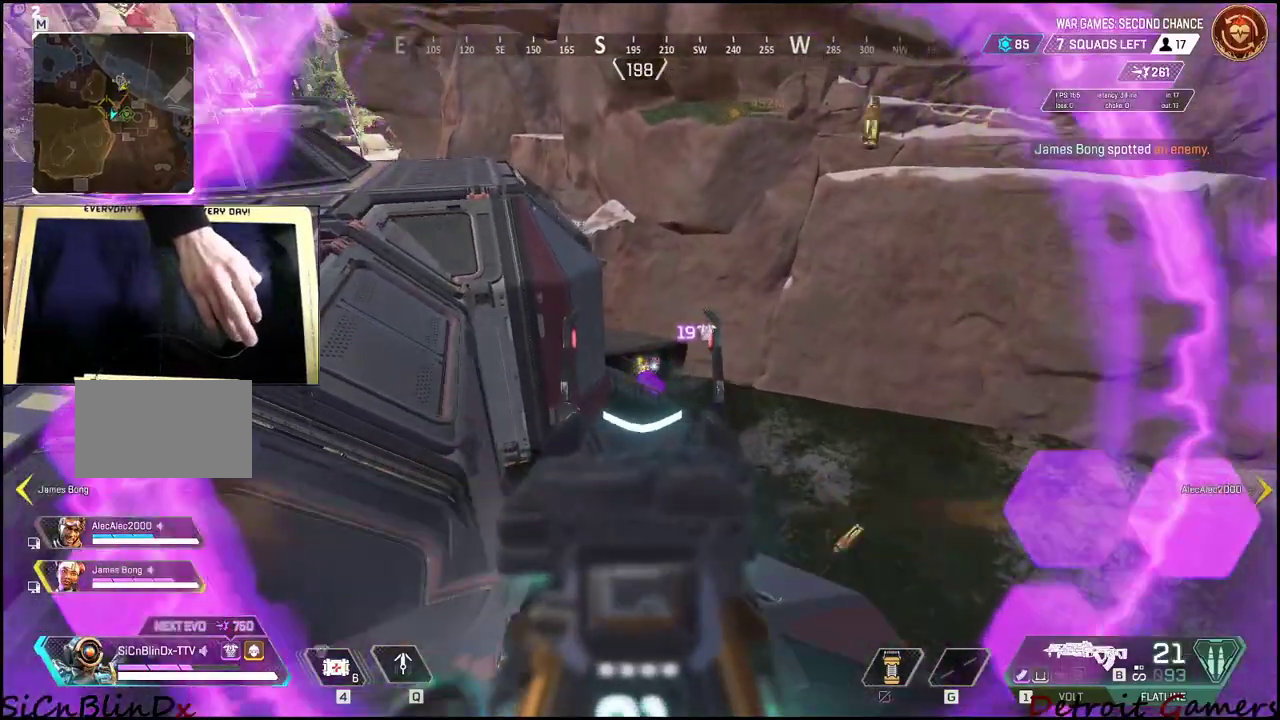
{"keys": ["a", "s"], "mouse": ["left", "right"], "events": [[216, "a", "down"], [333, "d", "up"], [333, "s", "down"]]}
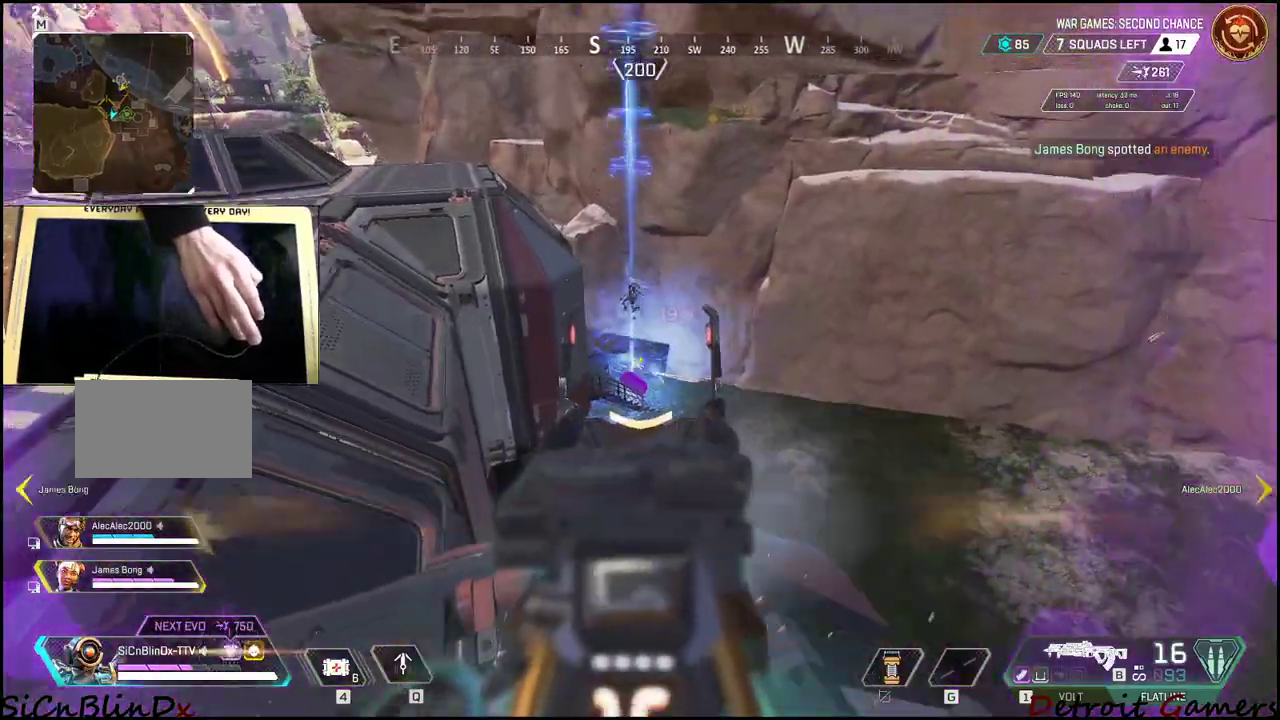
{"keys": ["s"], "mouse": ["left", "right"], "events": [[16, "a", "up"], [100, "a", "down"], [350, "a", "up"]]}
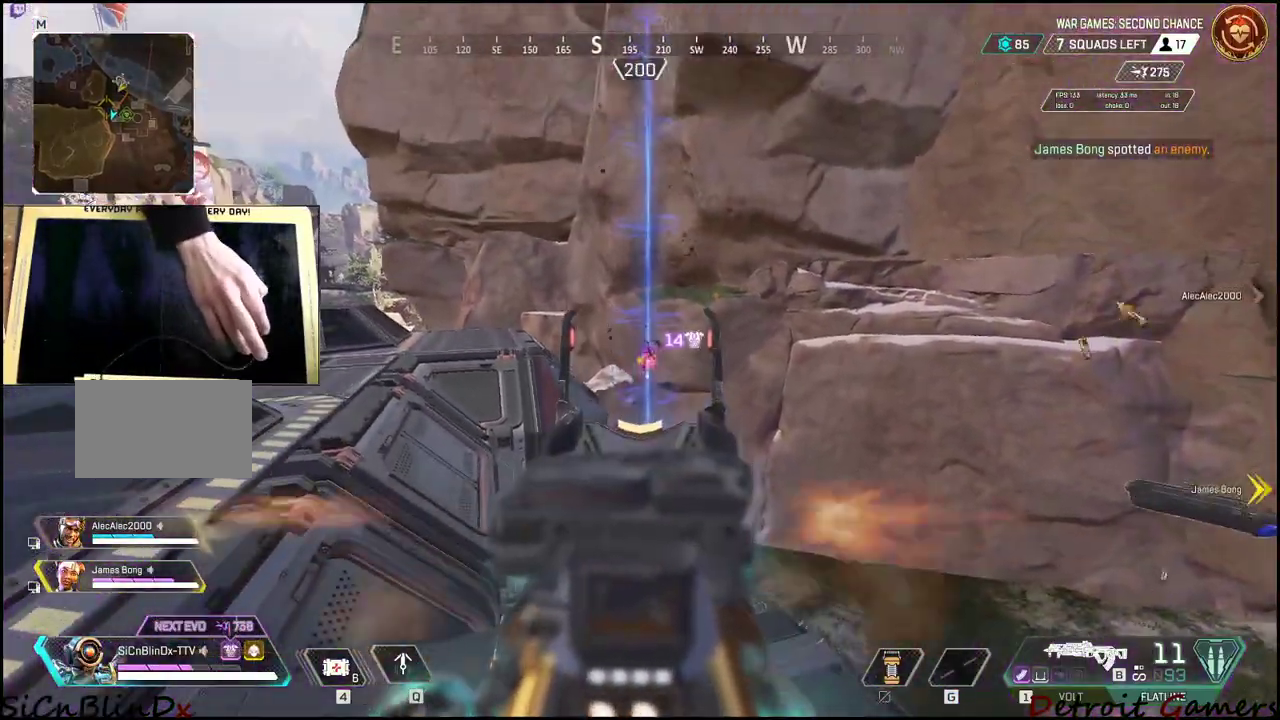
{"keys": ["a", "s"], "mouse": ["left", "right"], "events": [[500, "a", "down"]]}
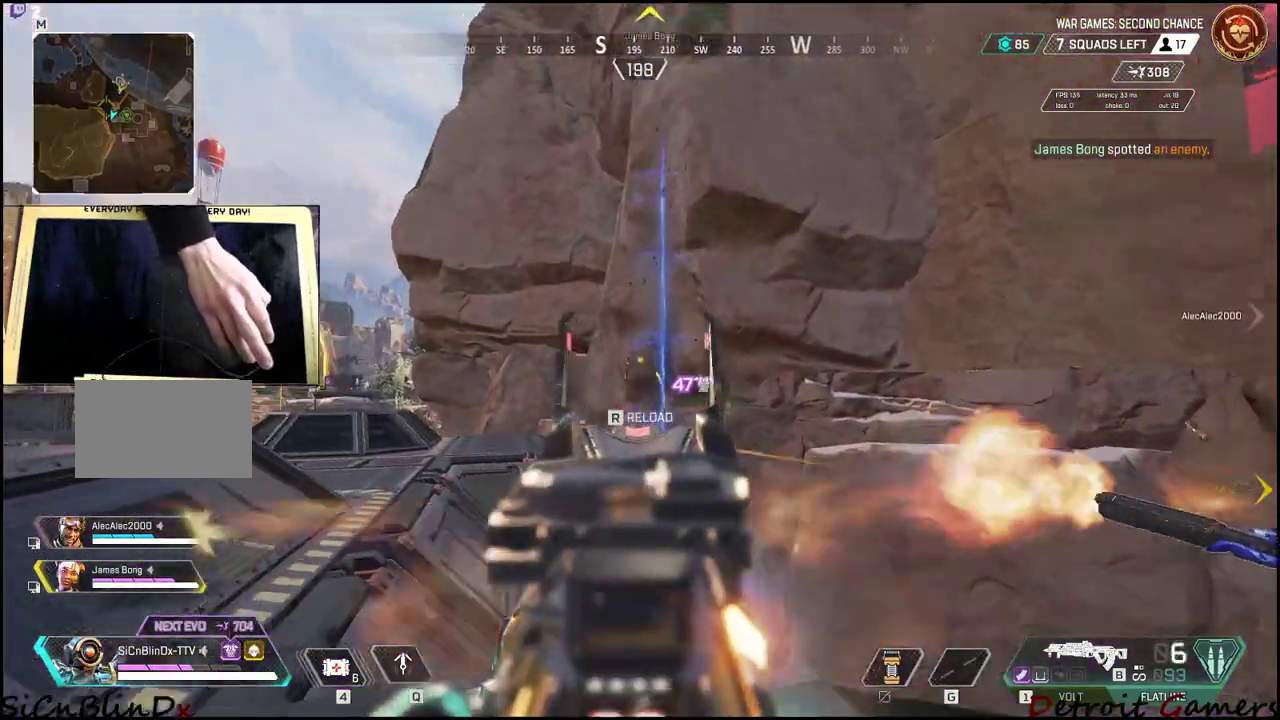
{"keys": ["a", "s"], "mouse": ["left", "right"], "events": []}
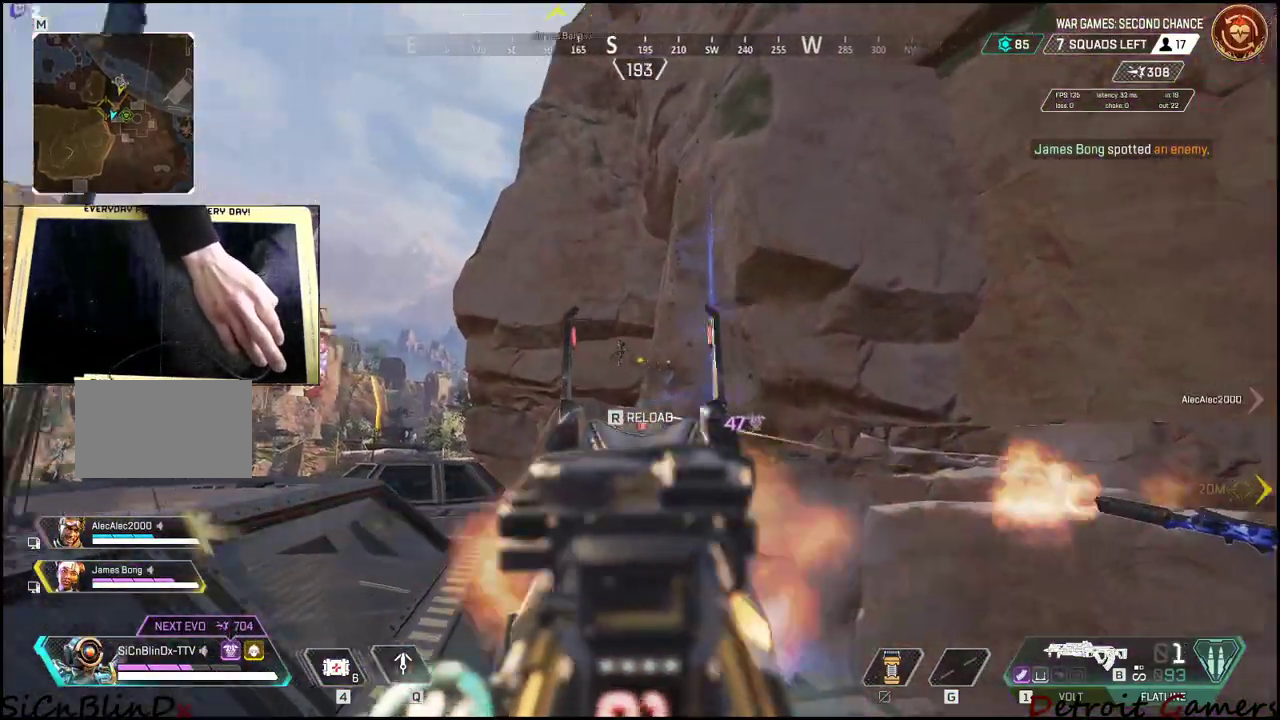
{"keys": ["a", "r", "w"], "mouse": [], "events": [[66, "s", "up"], [166, "mouse_right", "up"], [200, "w", "down"], [233, "mouse_right", "down"], [350, "mouse_left", "up"], [350, "mouse_right", "up"], [400, "r", "down"]]}
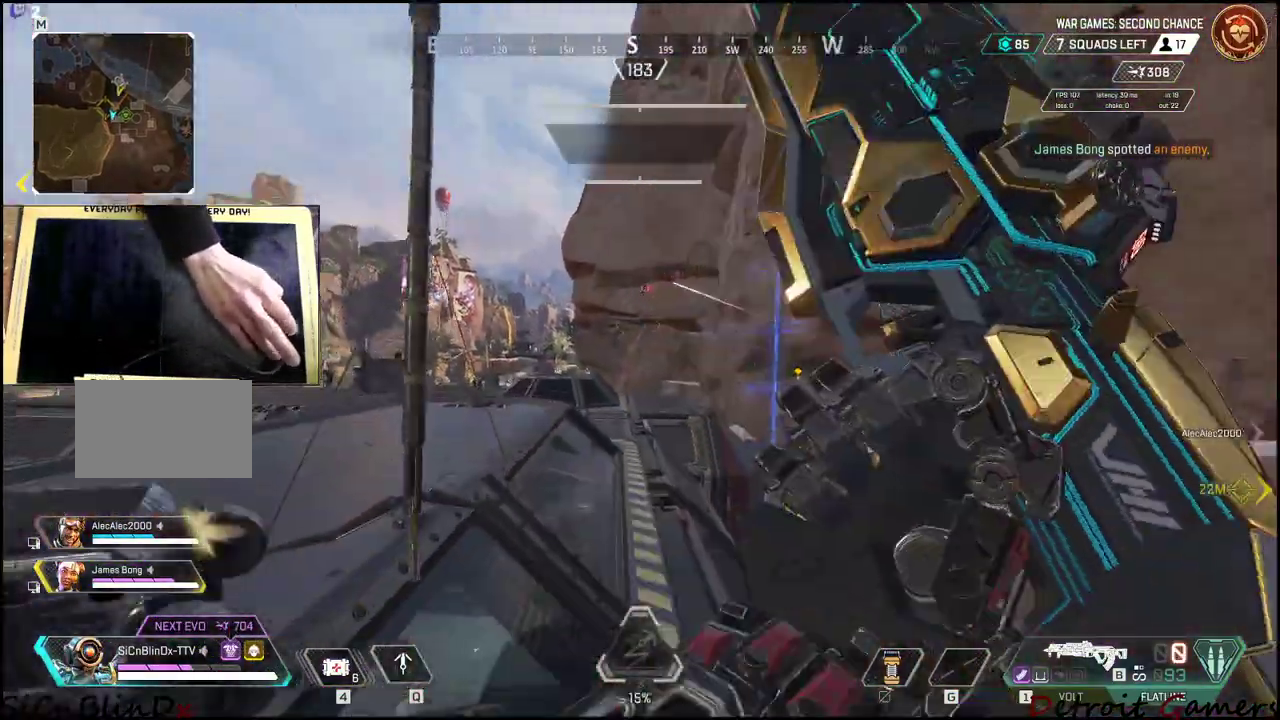
{"keys": ["shift", "w"], "mouse": [], "events": [[33, "r", "up"], [183, "a", "up"], [466, "shift", "down"]]}
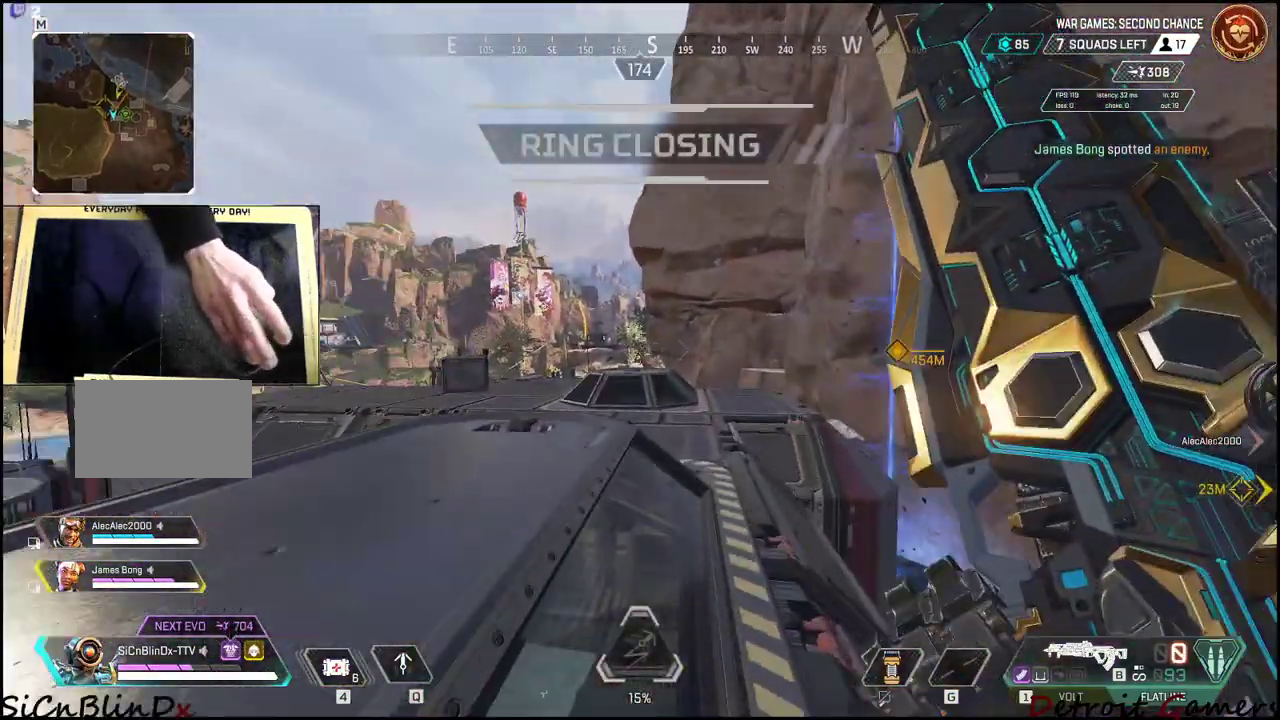
{"keys": ["shift", "w"], "mouse": [], "events": [[233, "c", "down"], [333, "c", "up"]]}
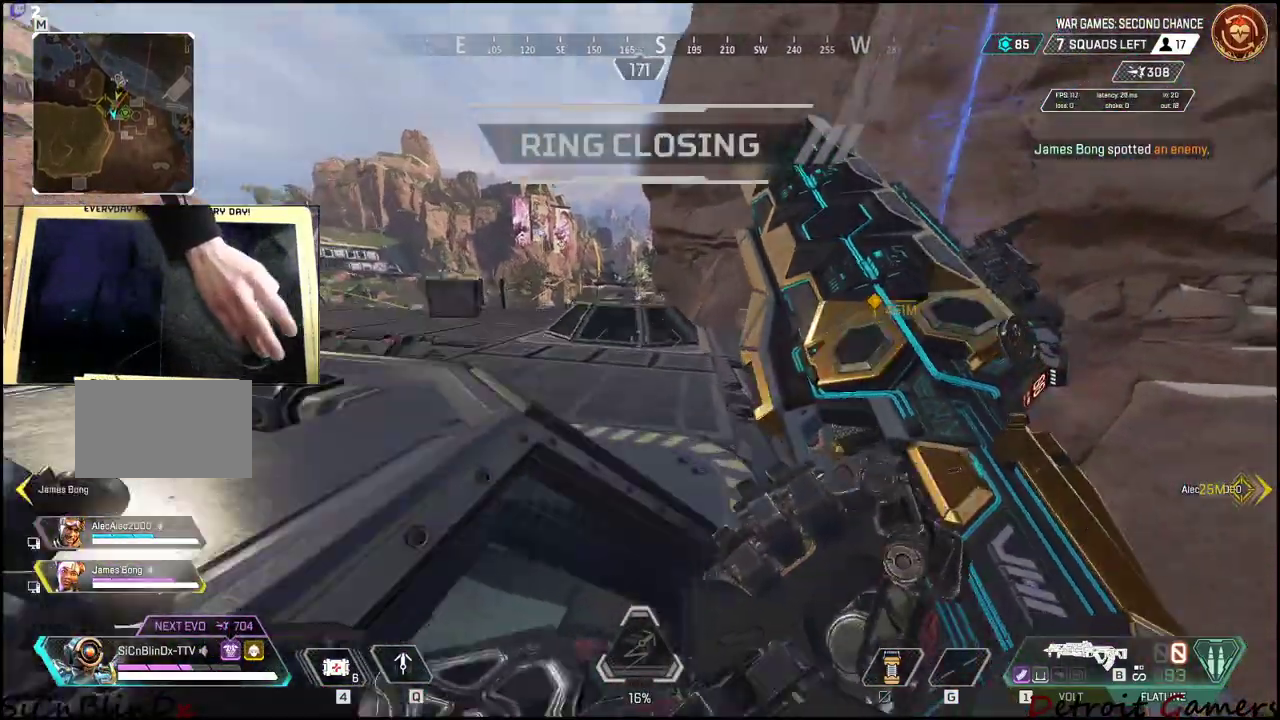
{"keys": ["shift", "w"], "mouse": [], "events": [[16, "space", "down"], [116, "space", "up"], [250, "a", "down"], [400, "a", "up"]]}
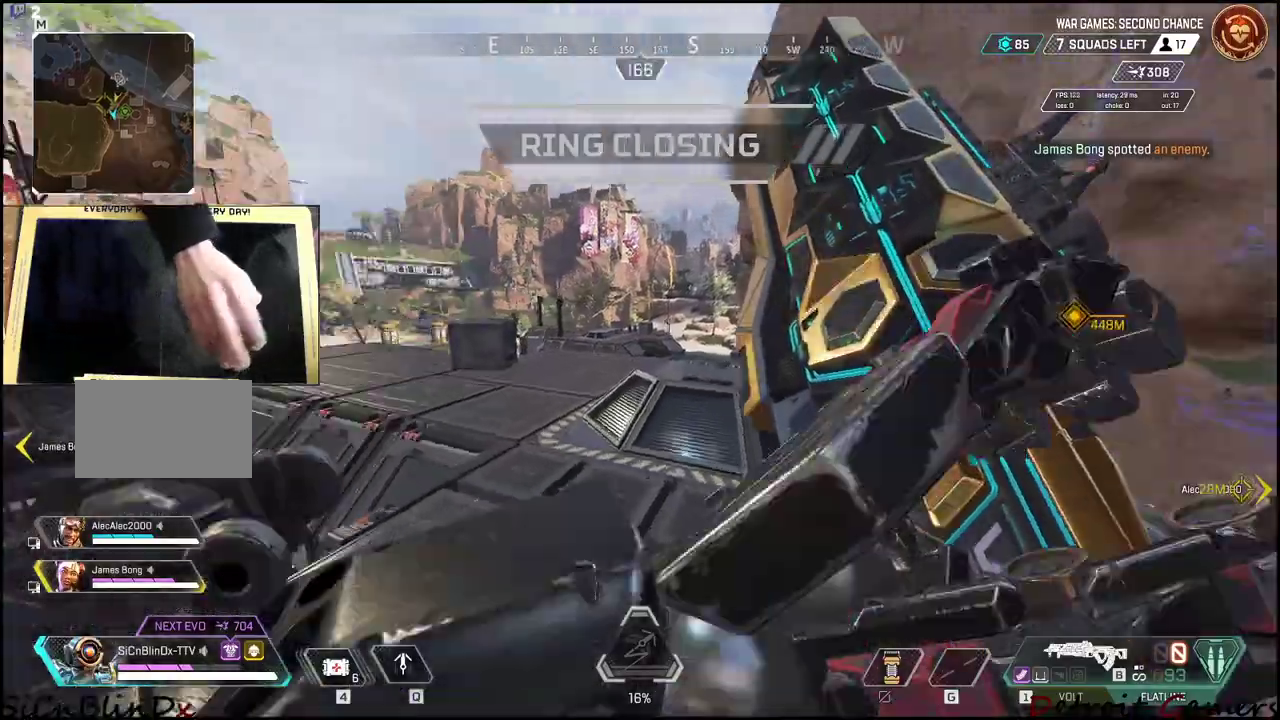
{"keys": ["d", "shift", "w"], "mouse": [], "events": [[133, "d", "down"]]}
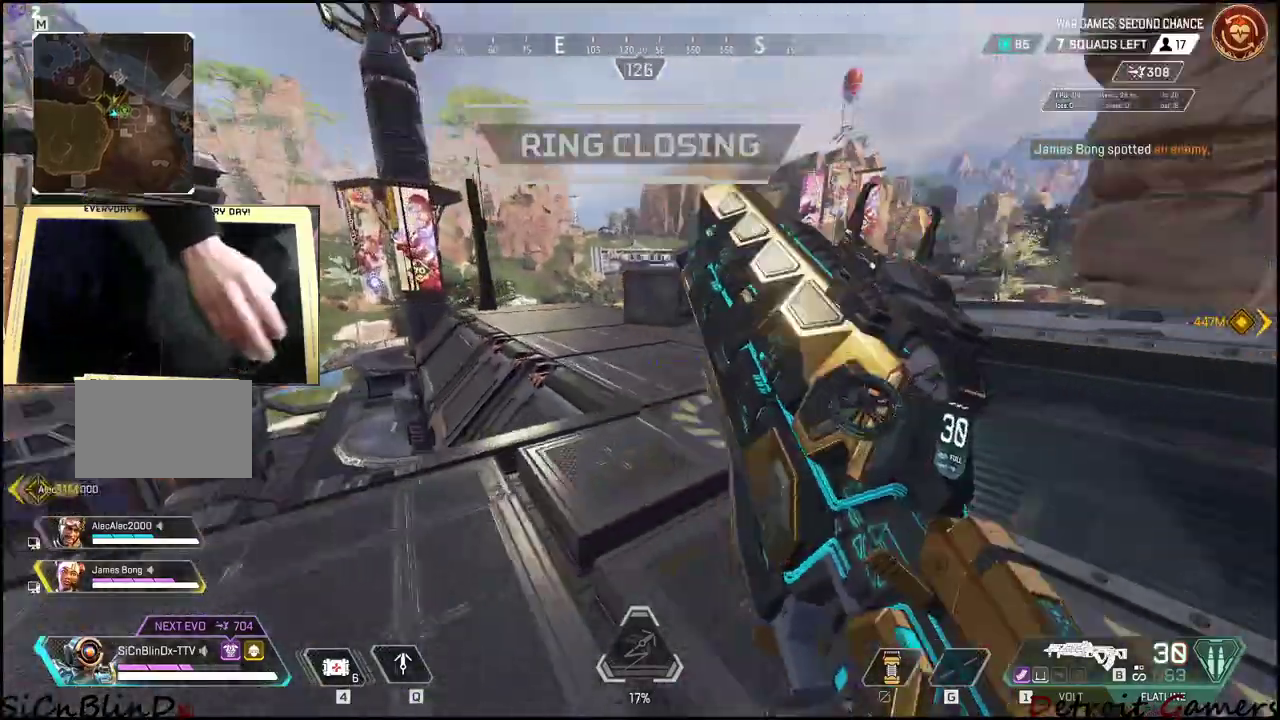
{"keys": ["d", "shift", "w"], "mouse": [], "events": []}
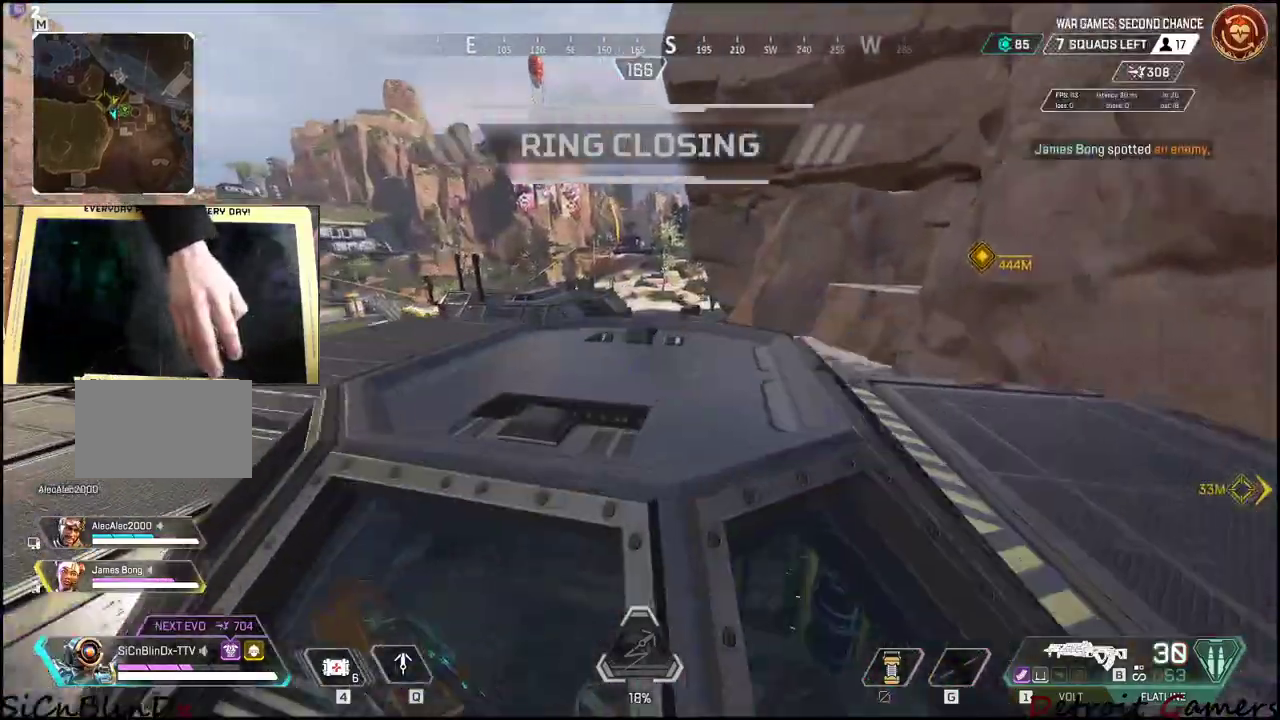
{"keys": ["shift", "w"], "mouse": [], "events": [[116, "d", "up"]]}
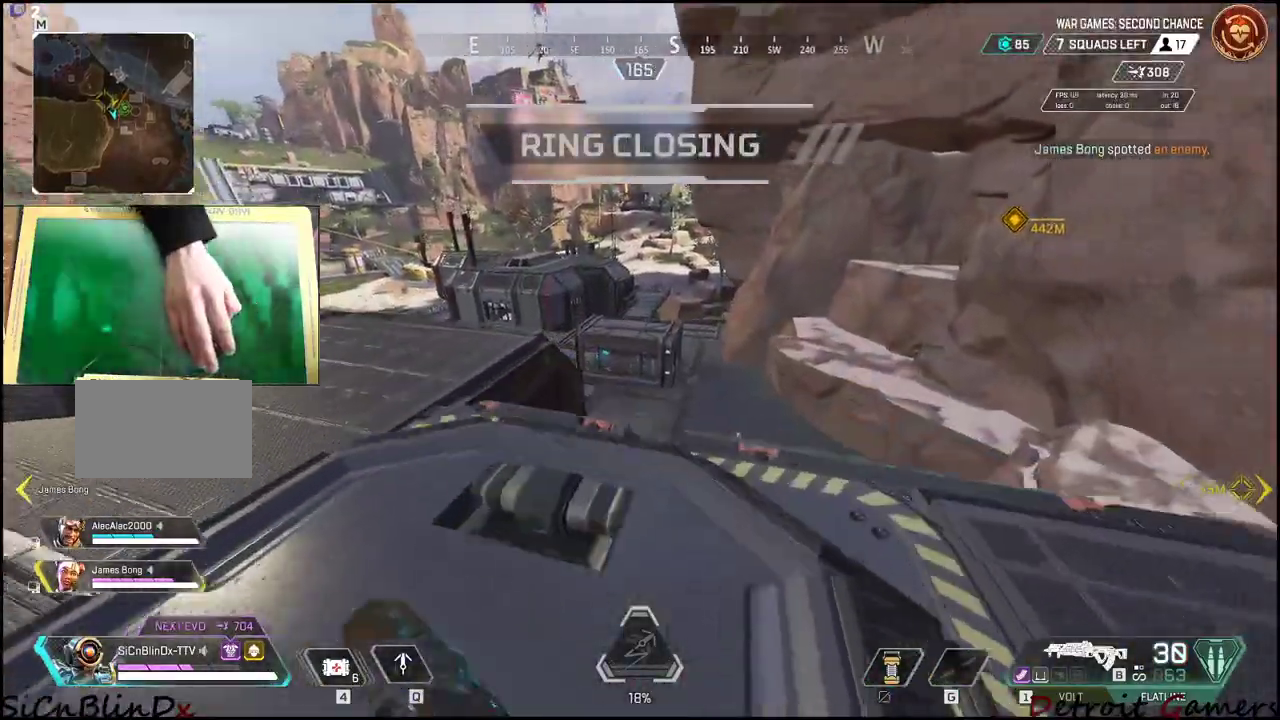
{"keys": ["a", "shift", "w"], "mouse": [], "events": [[266, "a", "down"]]}
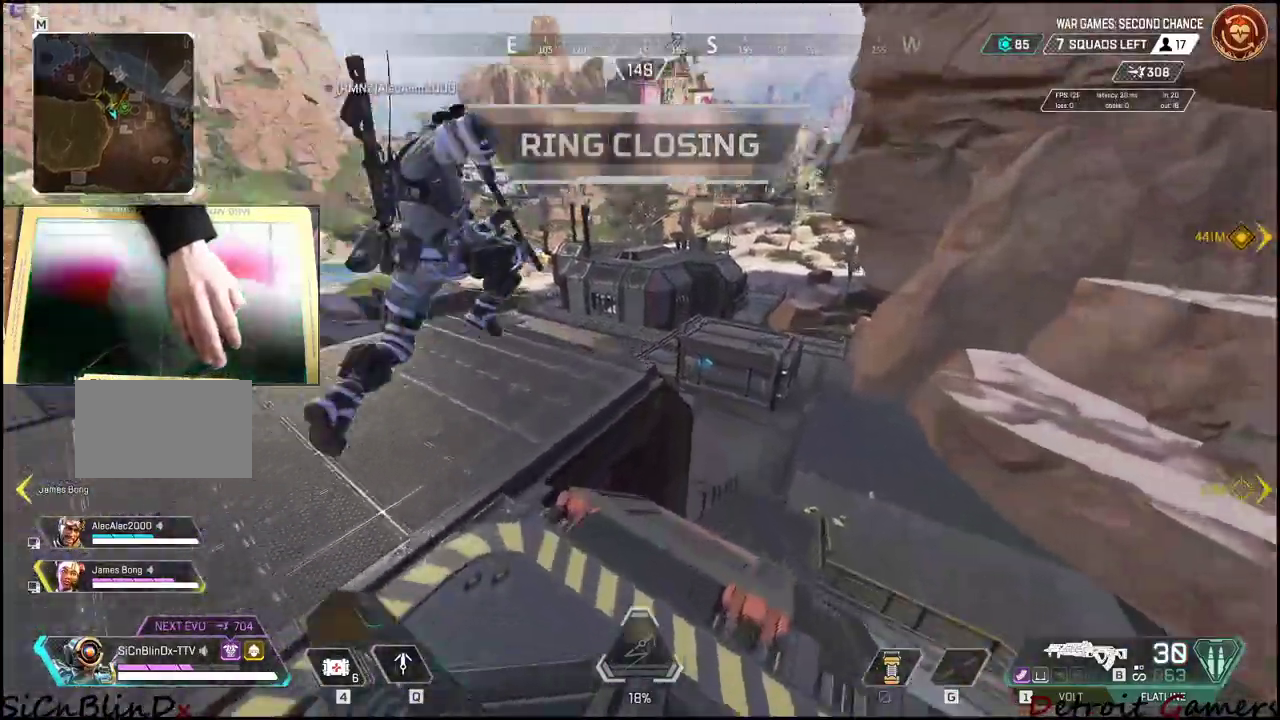
{"keys": ["shift", "w"], "mouse": [], "events": [[383, "a", "up"]]}
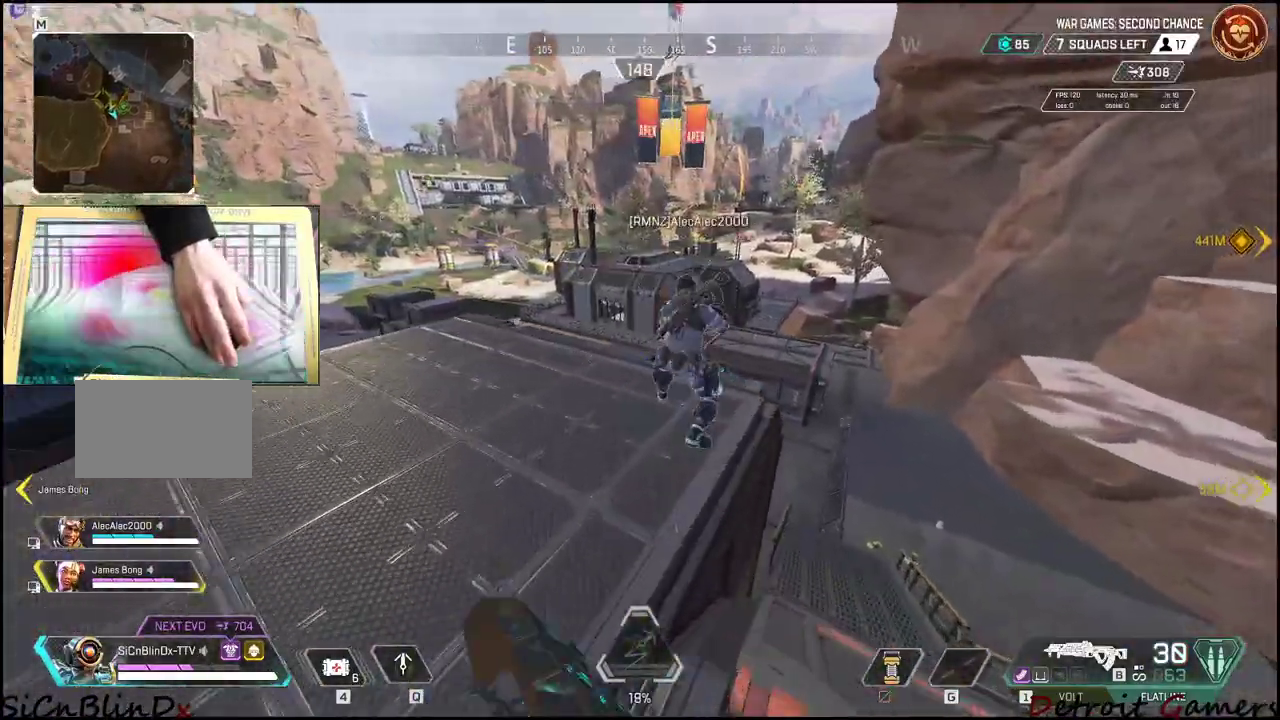
{"keys": ["shift", "w"], "mouse": [], "events": []}
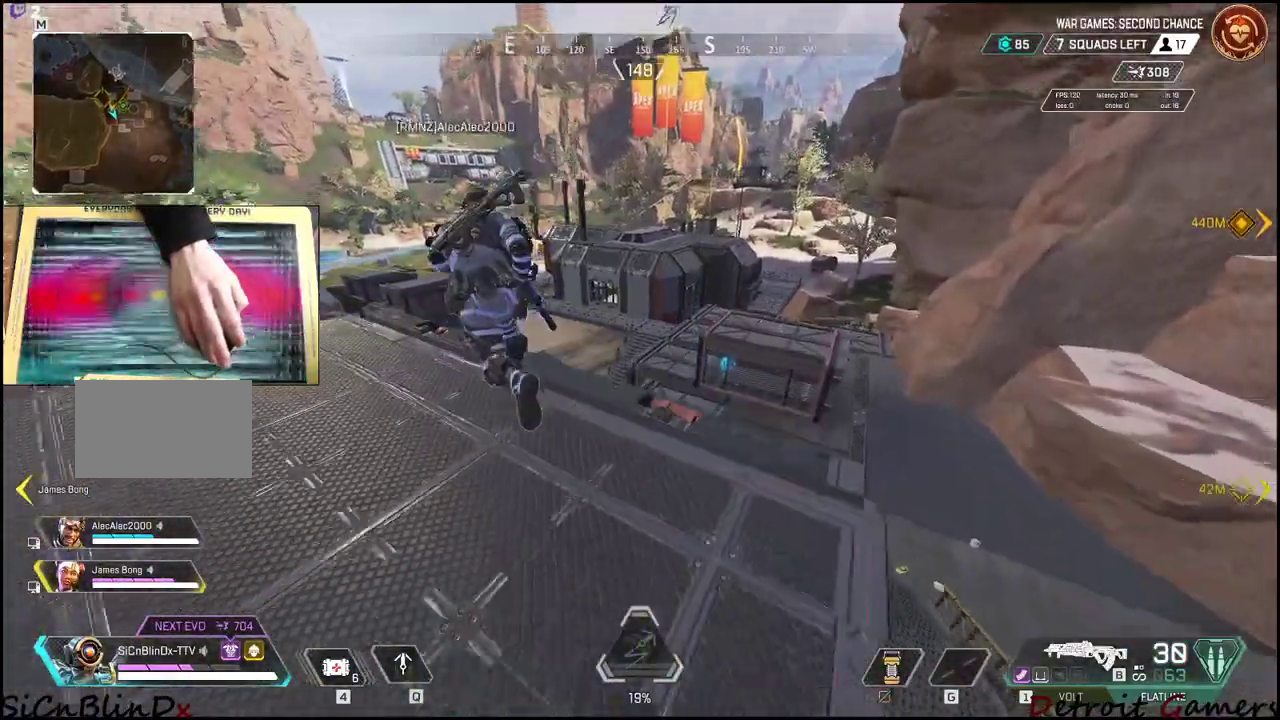
{"keys": ["a", "shift", "w"], "mouse": [], "events": [[216, "a", "down"], [316, "a", "up"], [416, "a", "down"]]}
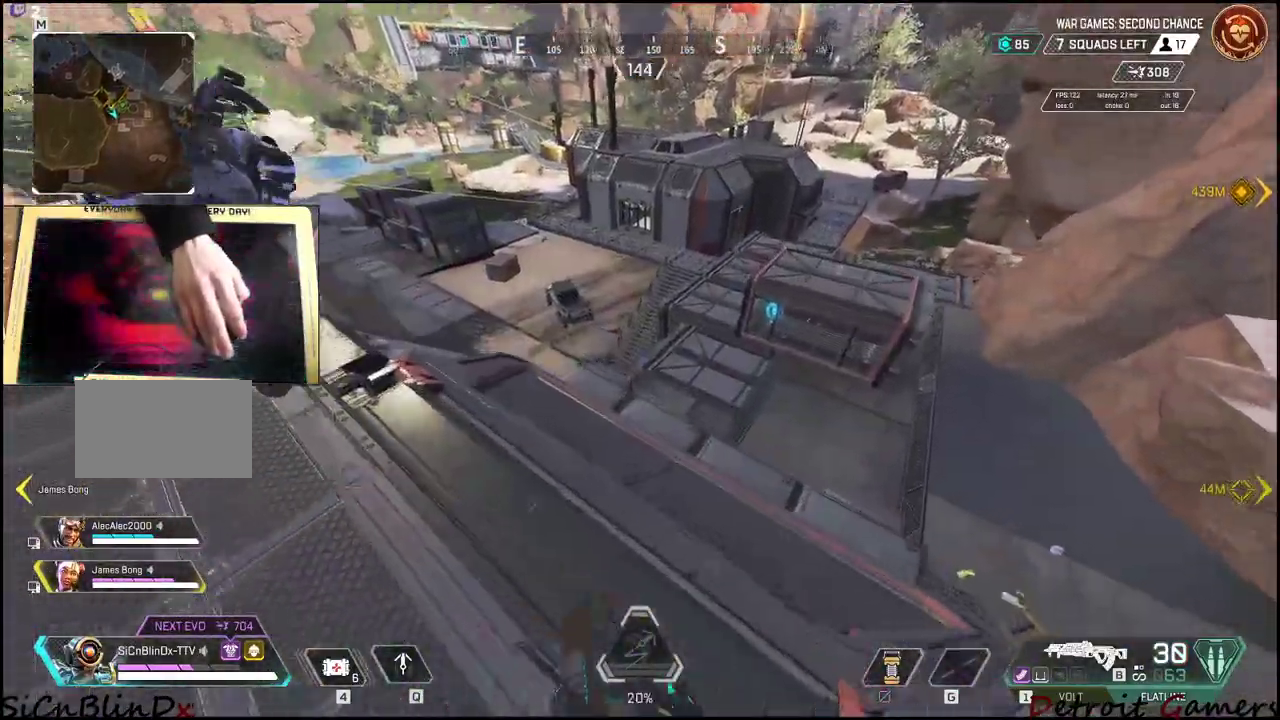
{"keys": ["shift", "w"], "mouse": [], "events": [[100, "a", "up"]]}
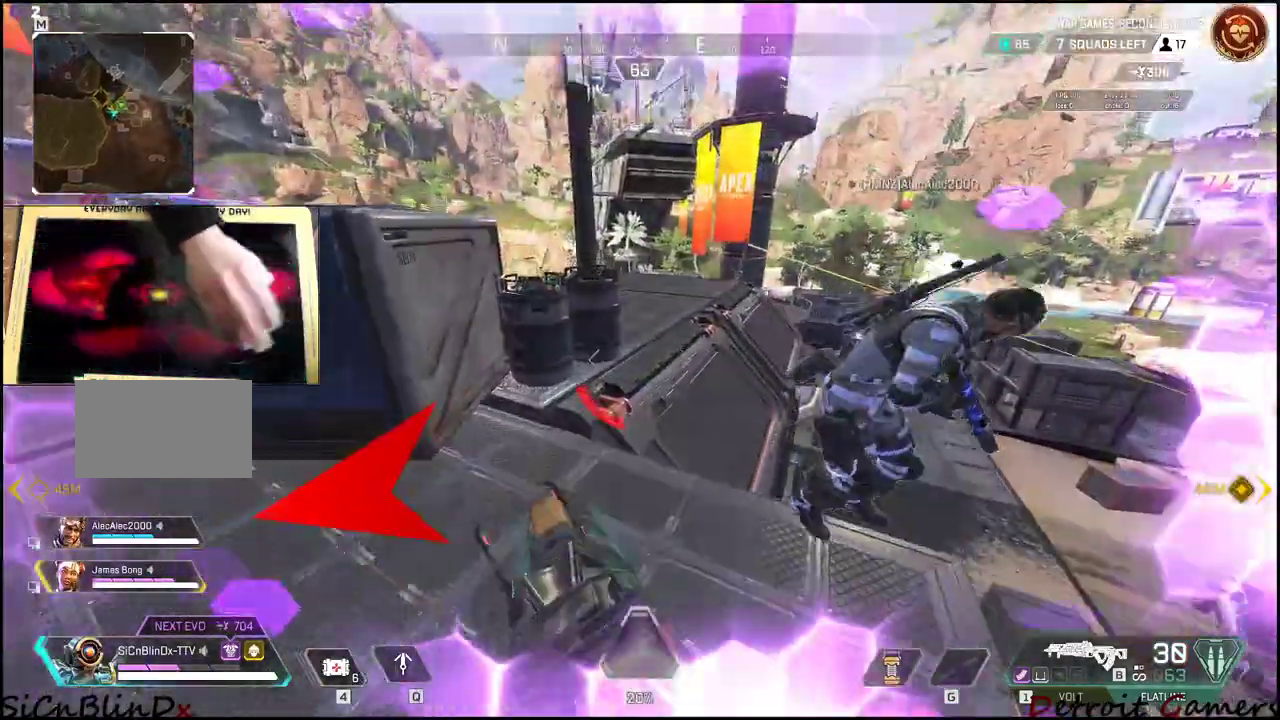
{"keys": ["d", "shift", "w"], "mouse": [], "events": [[66, "a", "down"], [200, "a", "up"], [300, "d", "down"]]}
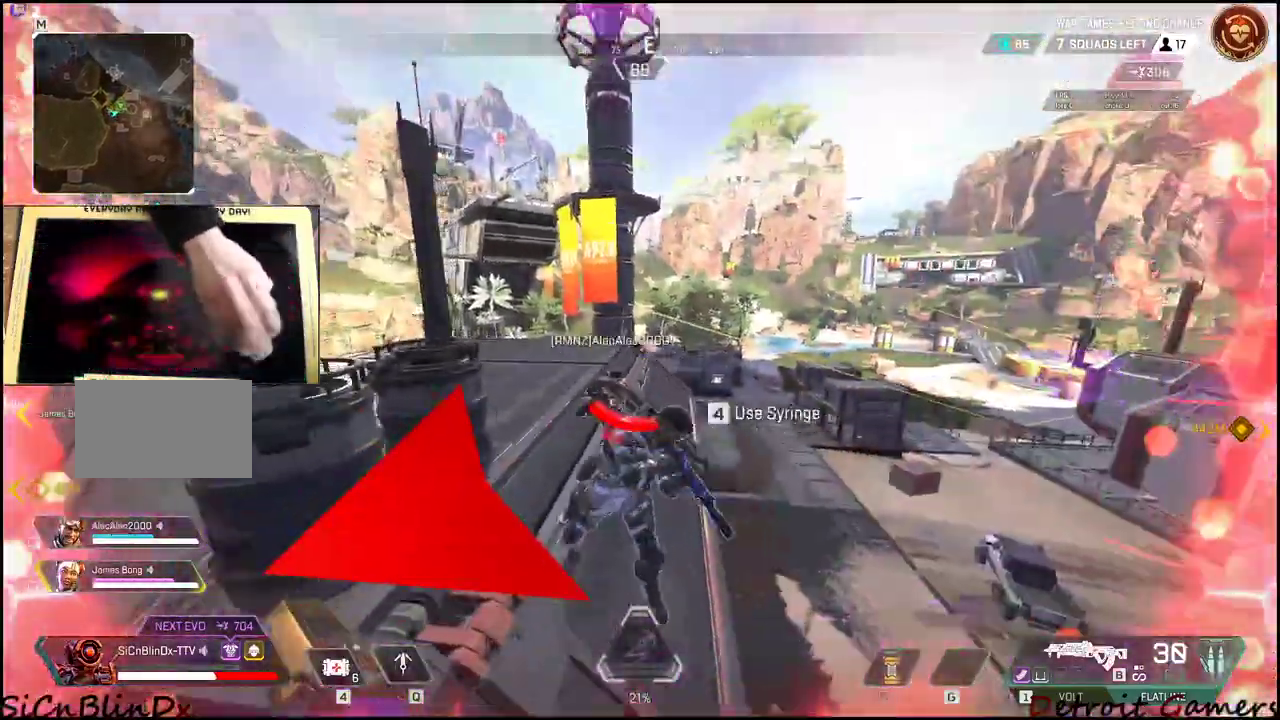
{"keys": ["d", "shift", "w"], "mouse": [], "events": []}
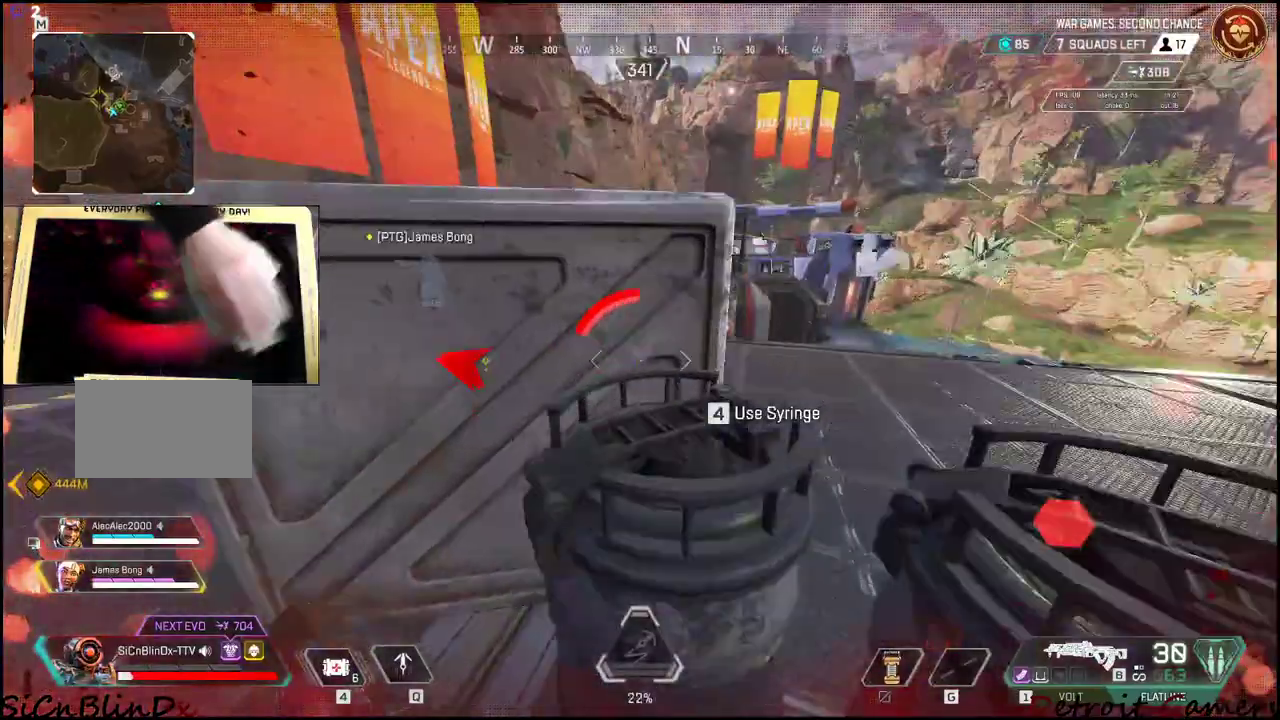
{"keys": ["a", "s"], "mouse": [], "events": [[66, "shift", "up"], [66, "w", "up"], [150, "s", "down"], [333, "a", "down"], [433, "d", "up"]]}
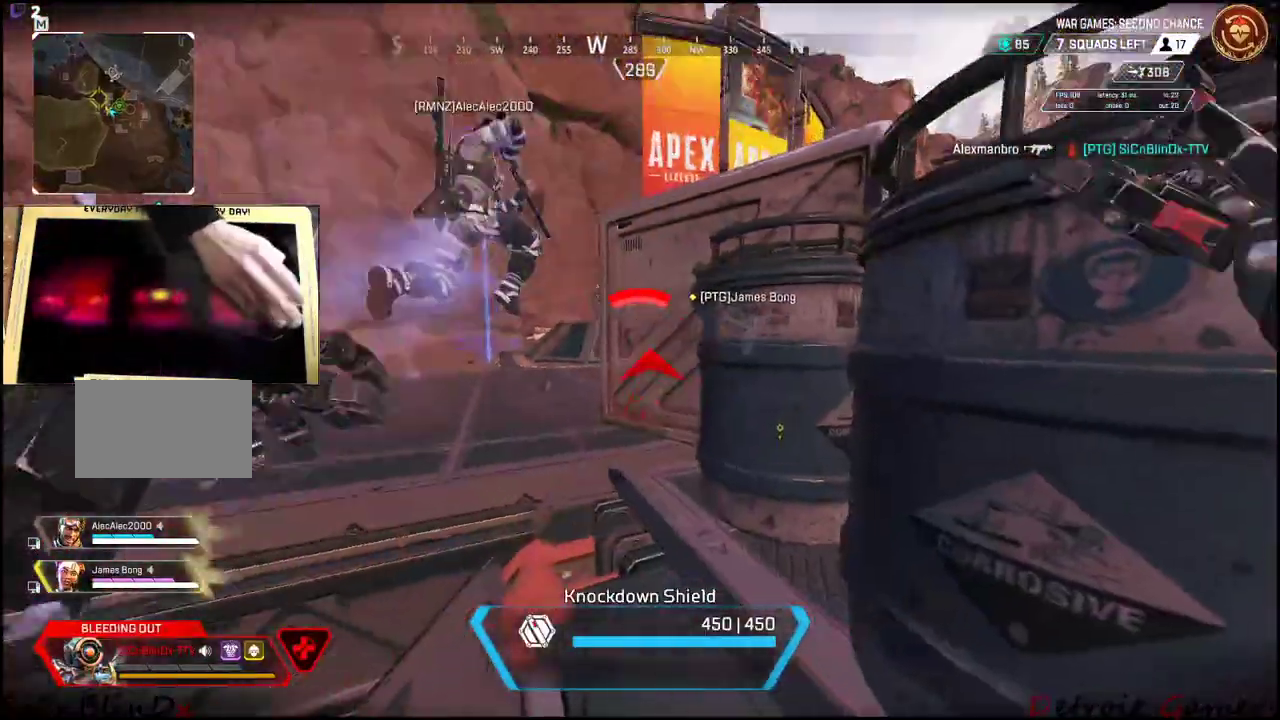
{"keys": ["w"], "mouse": [], "events": [[116, "s", "up"], [216, "a", "up"], [266, "w", "down"]]}